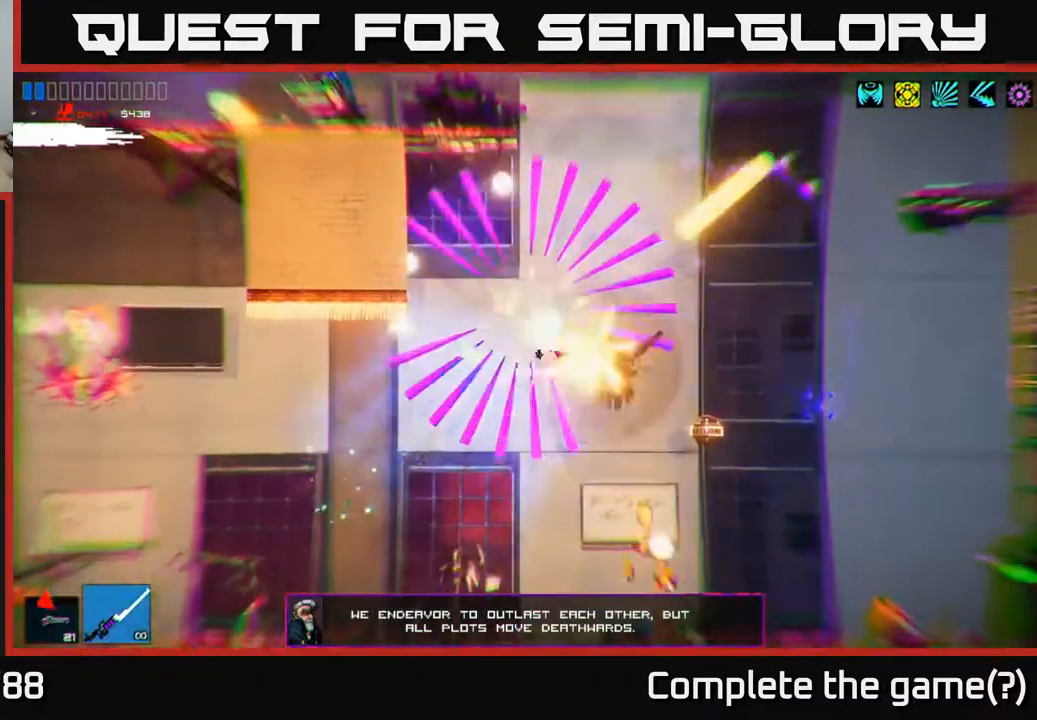
Gameplay with a controller (Xbox layout); each line is a JSON object with the inputs held at the frame after it. "events" lists button and stick changes between this image and that frame as [ms after this image, input, new state], when the widget could be followed in between.
{"buttons": [], "left_stick": "right", "right_stick": "up-right", "events": [[17, "left_stick", "center"], [50, "R2", "up"], [133, "R2", "down"], [133, "right_stick", "up-right"], [217, "left_stick", "right"], [250, "R2", "up"], [300, "R2", "down"], [417, "R2", "up"]]}
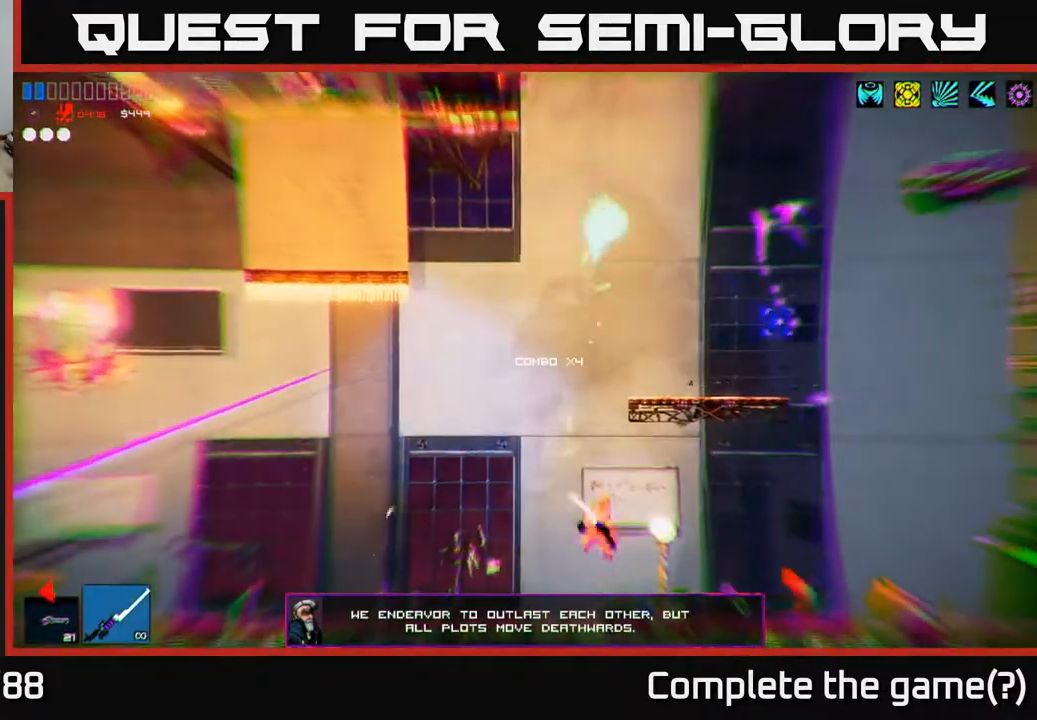
{"buttons": [], "left_stick": "left", "right_stick": "left", "events": [[233, "right_stick", "up-left"], [450, "right_stick", "left"], [500, "left_stick", "left"]]}
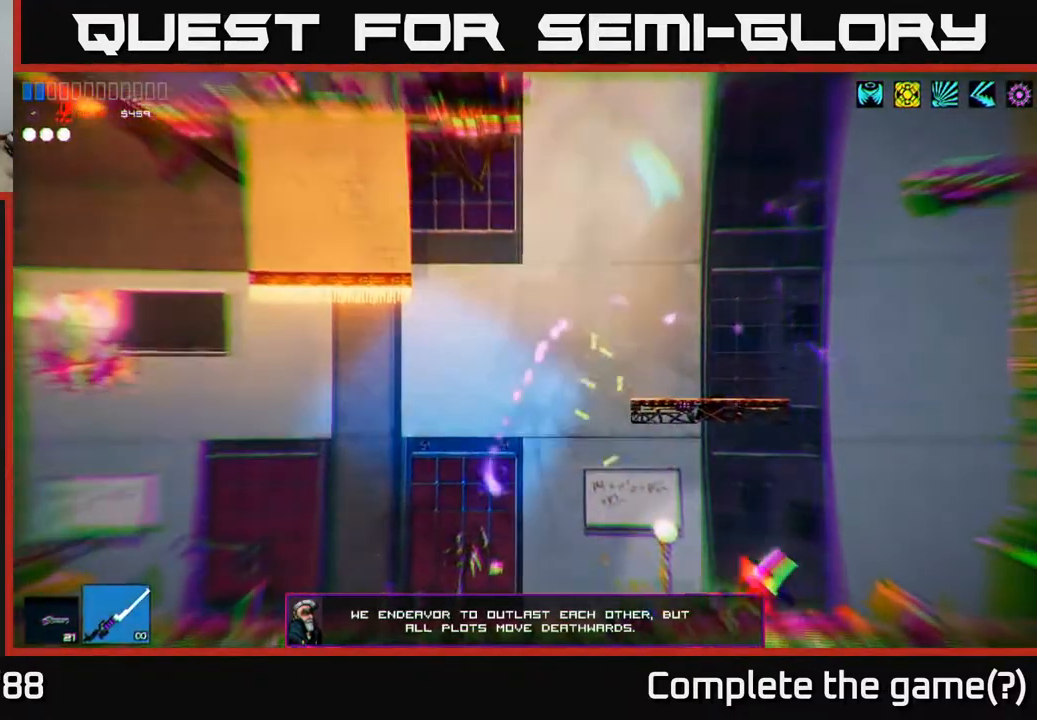
{"buttons": [], "left_stick": "left", "right_stick": "left", "events": [[350, "L1", "down"], [467, "L1", "up"]]}
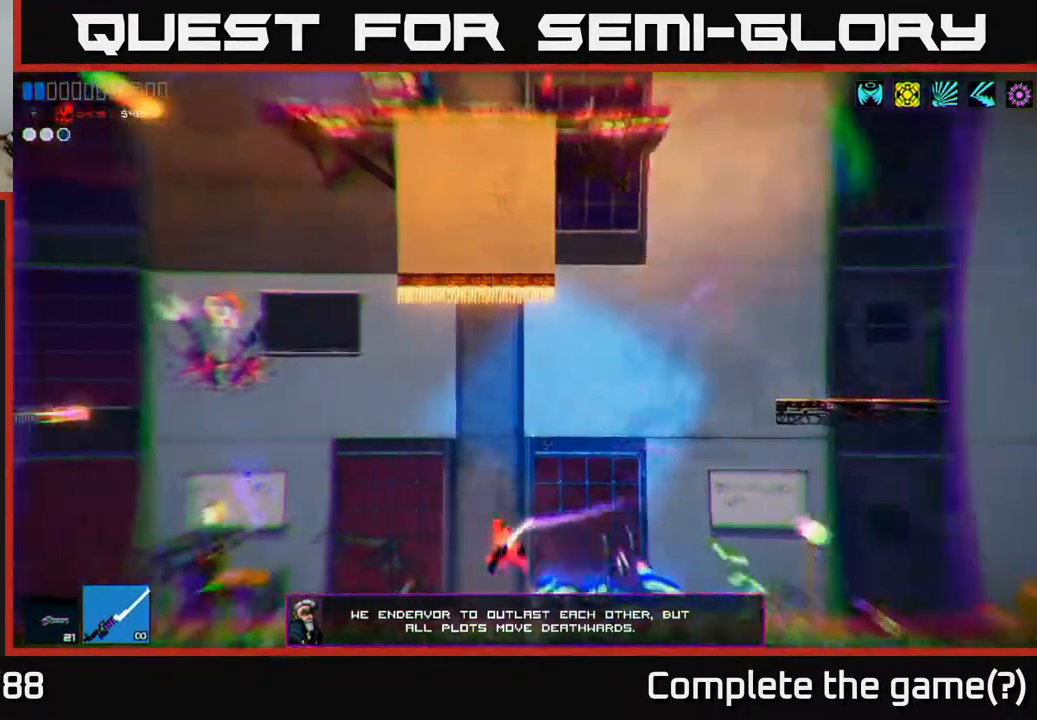
{"buttons": ["R2"], "left_stick": "left", "right_stick": "down-left", "events": [[433, "R2", "down"], [433, "right_stick", "down-left"]]}
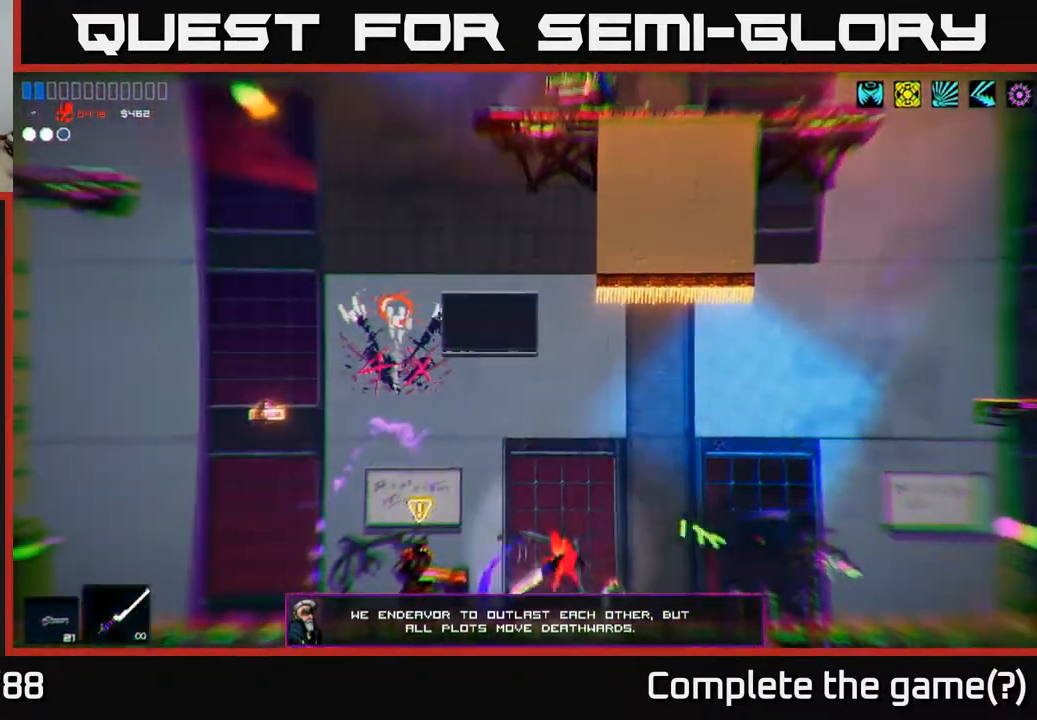
{"buttons": [], "left_stick": "left", "right_stick": "left", "events": [[33, "right_stick", "left"], [83, "R2", "up"], [117, "left_stick", "down-right"], [167, "left_stick", "right"], [317, "R2", "down"], [383, "R2", "up"], [450, "left_stick", "center"], [500, "left_stick", "left"]]}
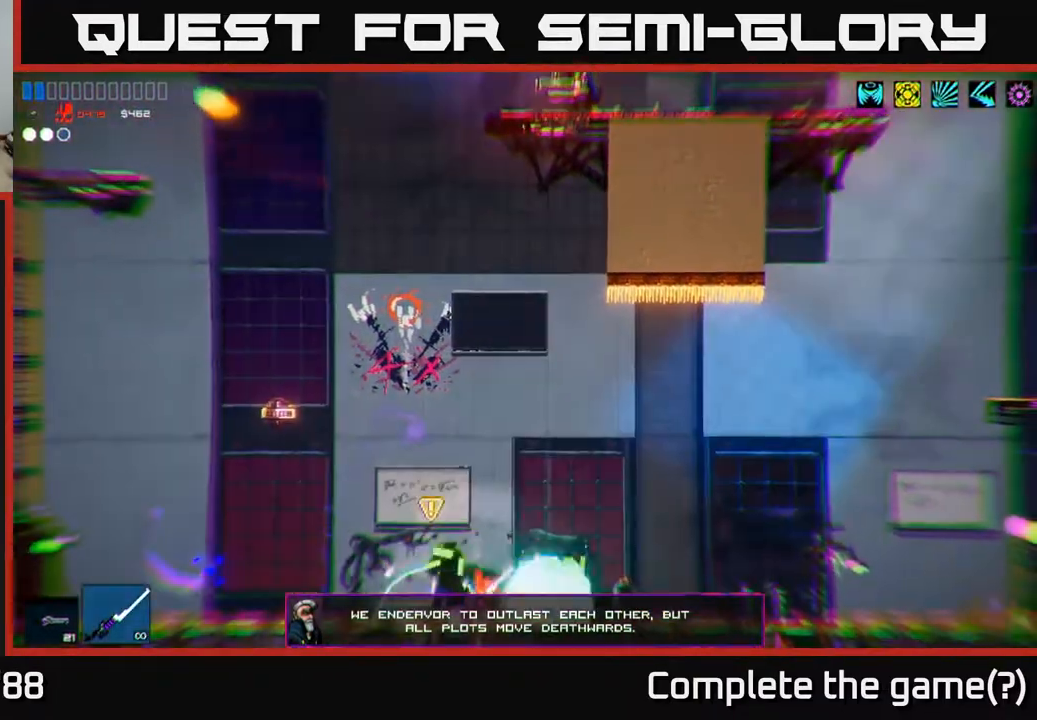
{"buttons": [], "left_stick": "left", "right_stick": "down", "events": [[100, "A", "down"], [150, "R2", "down"], [233, "A", "up"], [250, "right_stick", "down-left"], [300, "R2", "up"], [350, "R2", "down"], [450, "right_stick", "down"], [483, "R2", "up"]]}
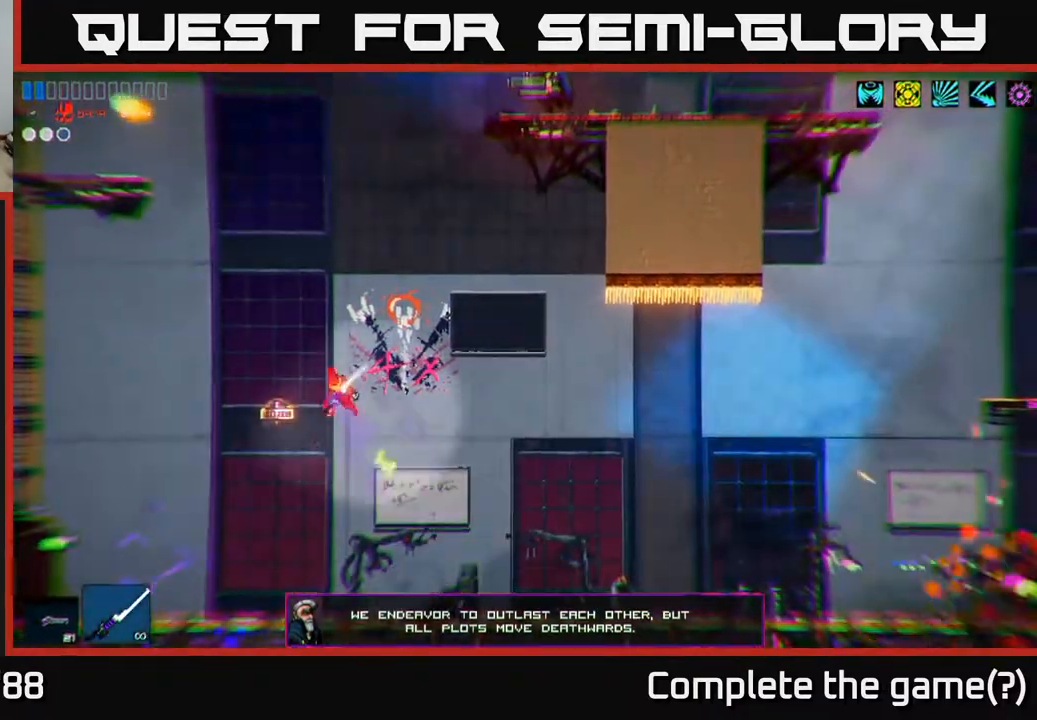
{"buttons": [], "left_stick": "right", "right_stick": "up", "events": [[67, "right_stick", "right"], [167, "left_stick", "center"], [283, "left_stick", "right"], [317, "right_stick", "up-right"], [500, "right_stick", "up"]]}
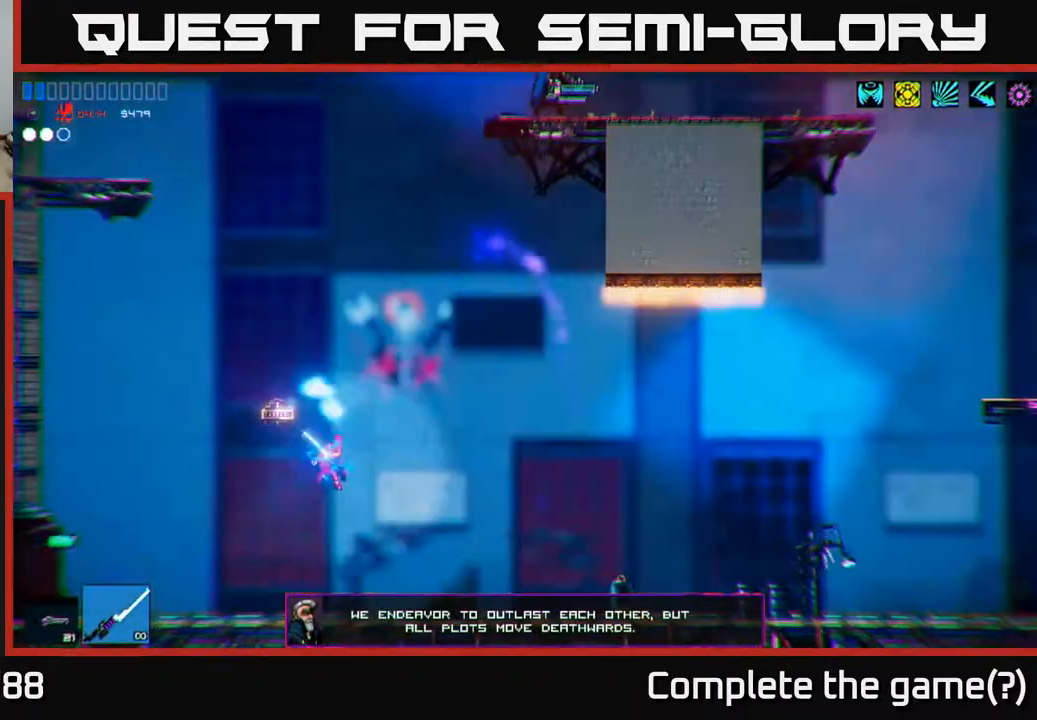
{"buttons": ["A"], "left_stick": "center", "right_stick": "up", "events": [[117, "left_stick", "center"], [333, "A", "down"]]}
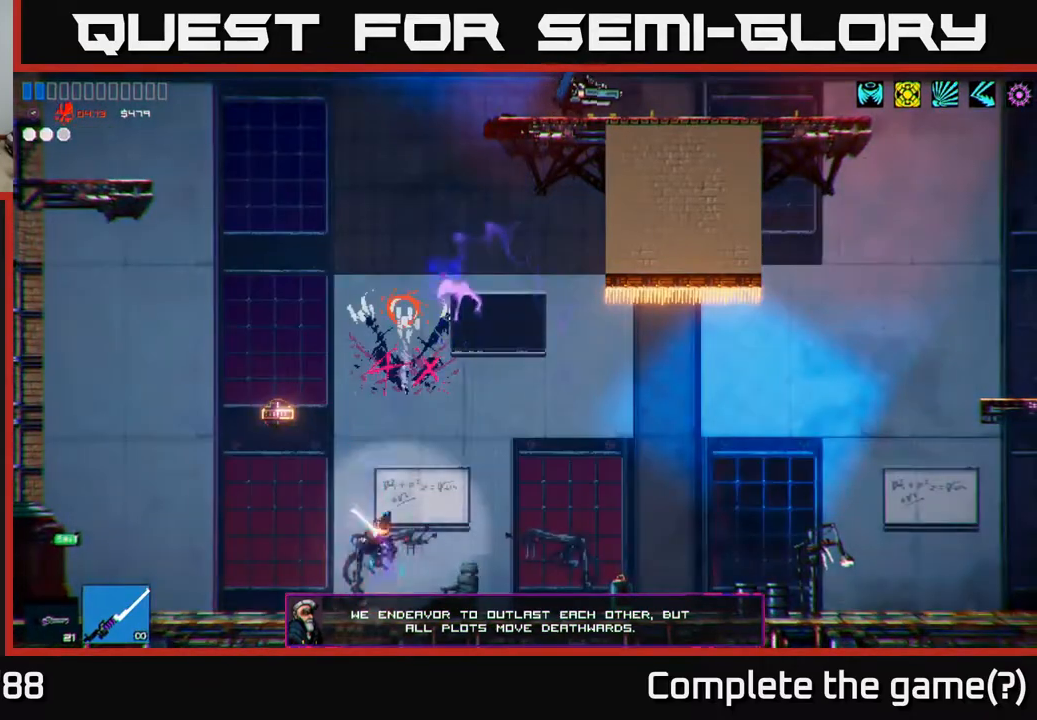
{"buttons": ["L1"], "left_stick": "up", "right_stick": "up", "events": [[117, "left_stick", "right"], [133, "A", "up"], [267, "A", "down"], [383, "left_stick", "up"], [417, "A", "up"], [433, "L1", "down"]]}
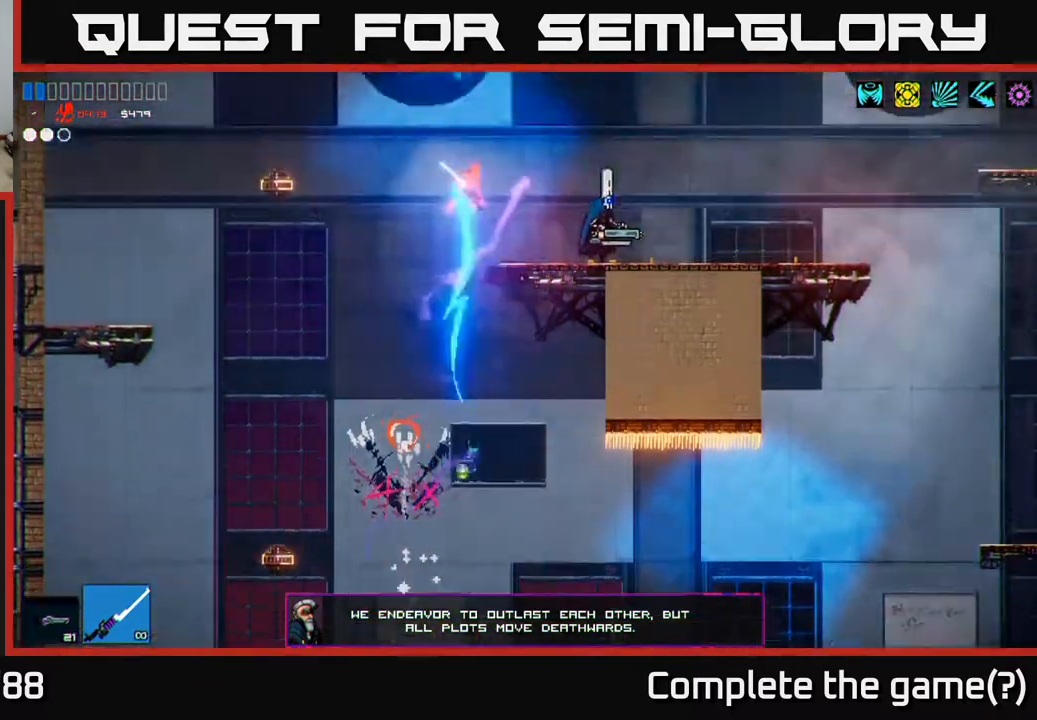
{"buttons": ["R2"], "left_stick": "up-right", "right_stick": "down-right", "events": [[50, "L1", "up"], [117, "L1", "down"], [233, "L1", "up"], [283, "A", "down"], [283, "left_stick", "up-right"], [317, "right_stick", "right"], [333, "A", "up"], [400, "right_stick", "down-right"], [417, "R2", "down"]]}
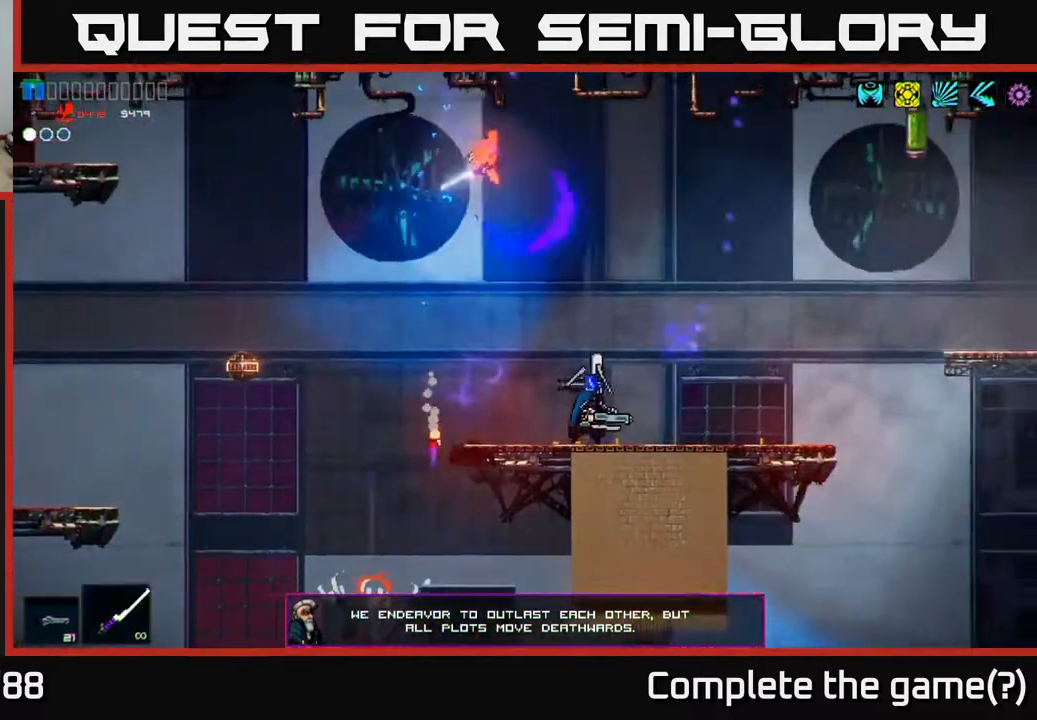
{"buttons": ["R2"], "left_stick": "left", "right_stick": "right", "events": [[117, "R2", "up"], [200, "left_stick", "center"], [300, "right_stick", "right"], [433, "R2", "down"], [433, "left_stick", "left"]]}
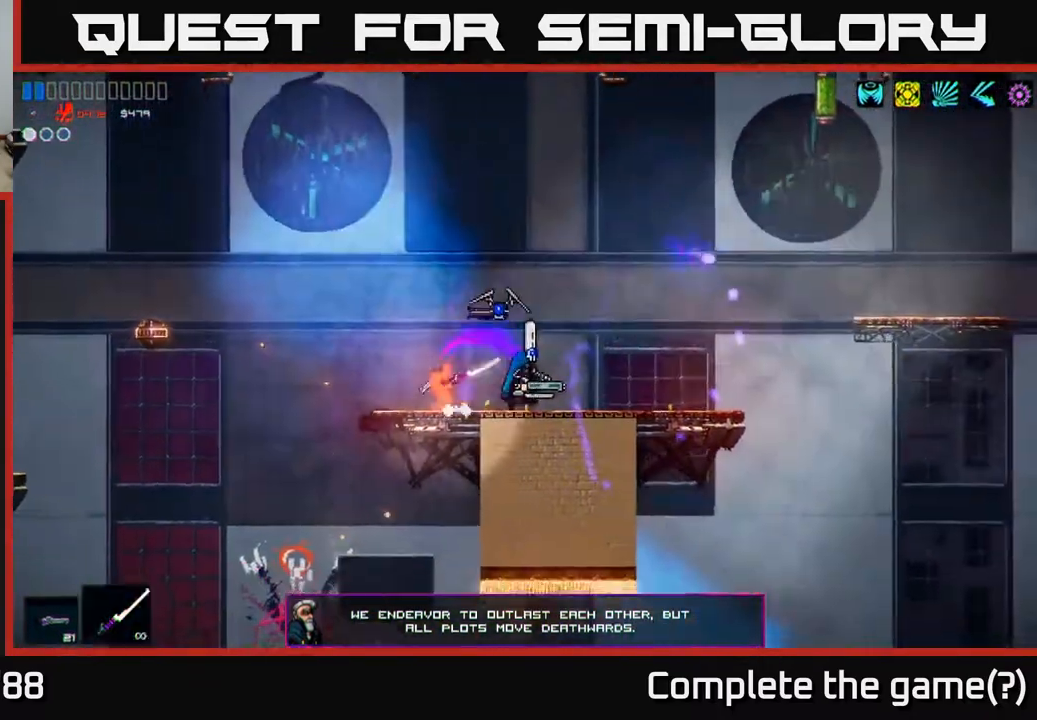
{"buttons": [], "left_stick": "left", "right_stick": "right", "events": [[17, "left_stick", "center"], [100, "R2", "up"], [150, "R2", "down"], [217, "right_stick", "up-right"], [267, "R2", "up"], [350, "left_stick", "left"], [467, "right_stick", "right"]]}
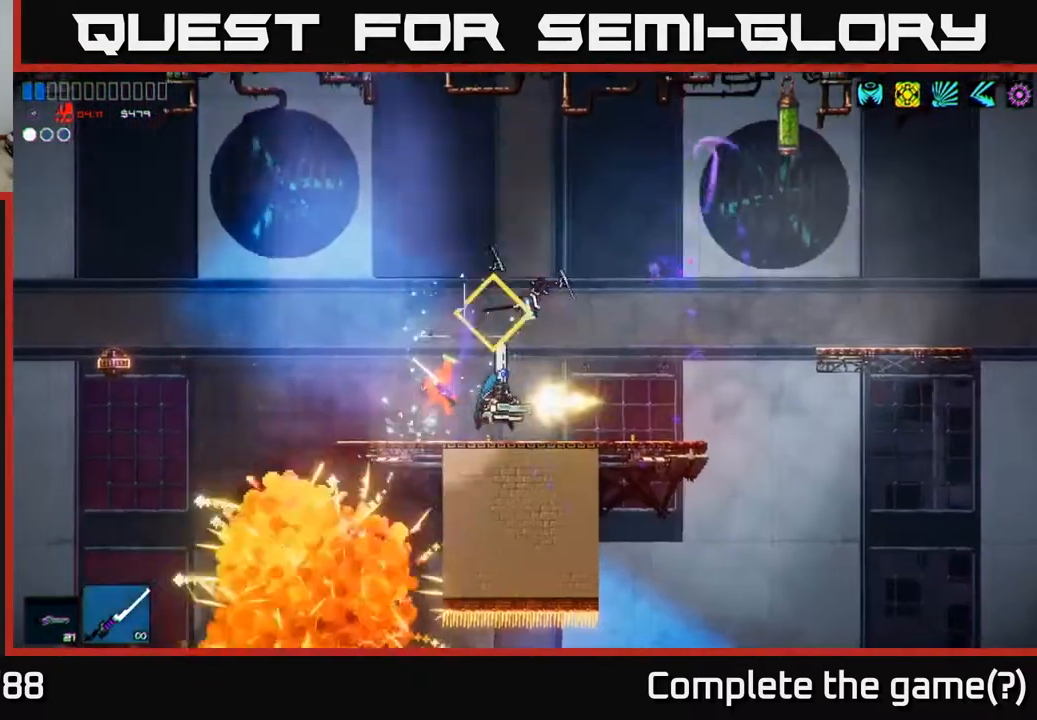
{"buttons": ["R2"], "left_stick": "center", "right_stick": "right", "events": [[17, "left_stick", "center"], [167, "R2", "down"], [233, "left_stick", "up-left"], [300, "left_stick", "center"], [333, "R2", "up"], [400, "R2", "down"]]}
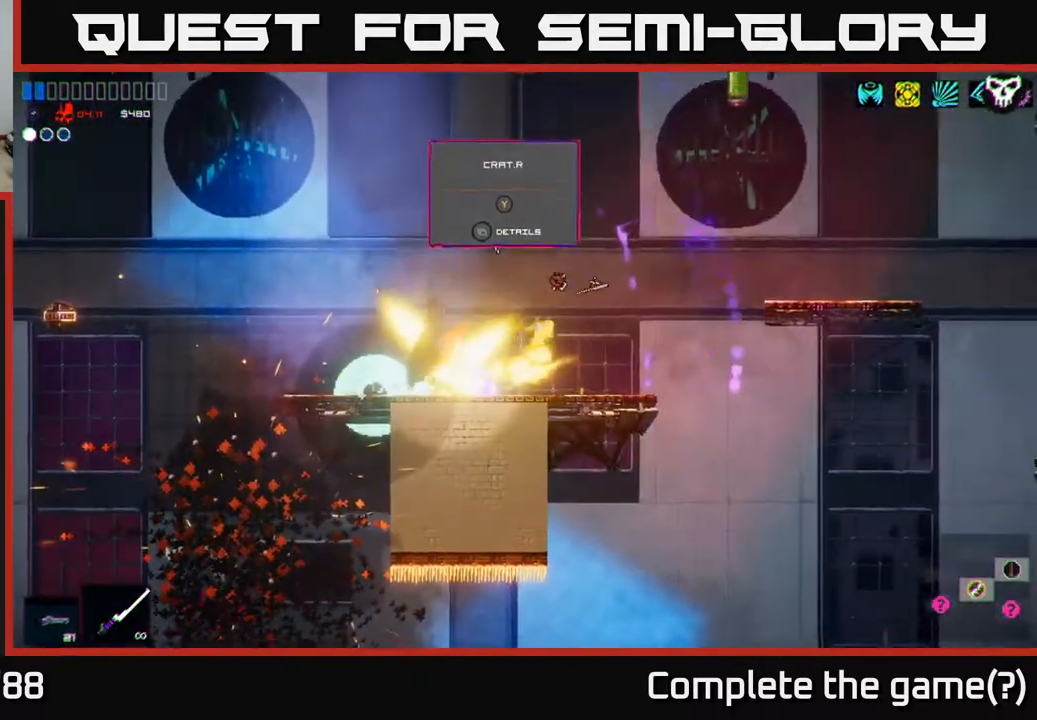
{"buttons": ["A"], "left_stick": "center", "right_stick": "right", "events": [[17, "left_stick", "left"], [33, "R2", "up"], [183, "left_stick", "center"], [467, "A", "down"]]}
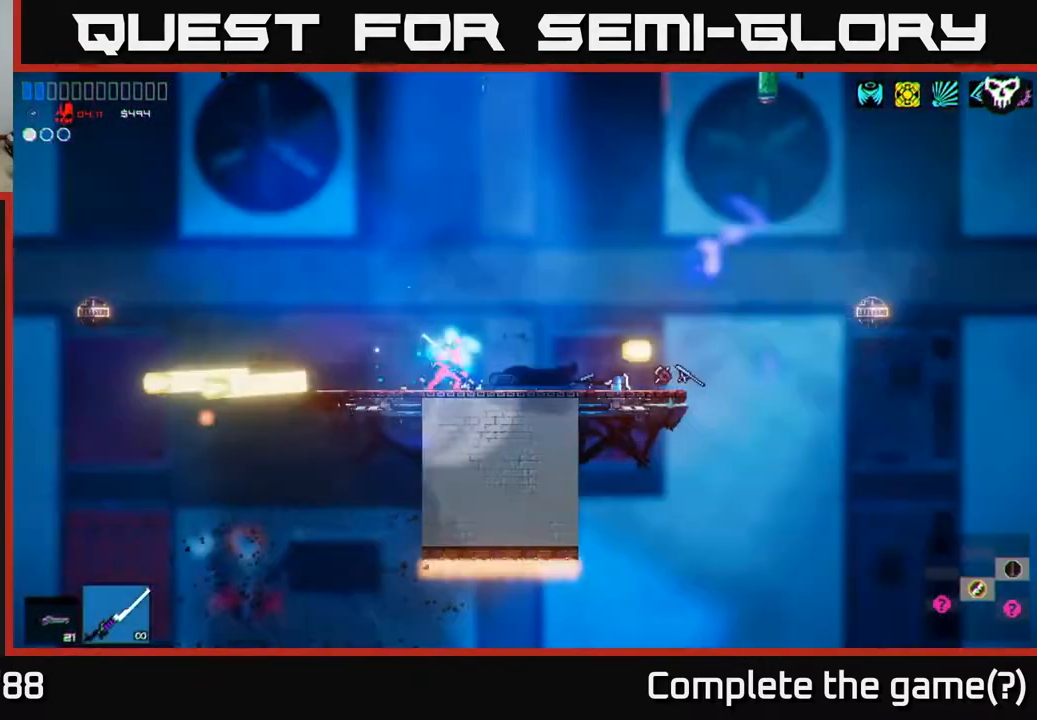
{"buttons": [], "left_stick": "right", "right_stick": "right", "events": [[17, "left_stick", "up"], [83, "left_stick", "up-left"], [117, "A", "up"], [283, "left_stick", "center"], [350, "left_stick", "right"]]}
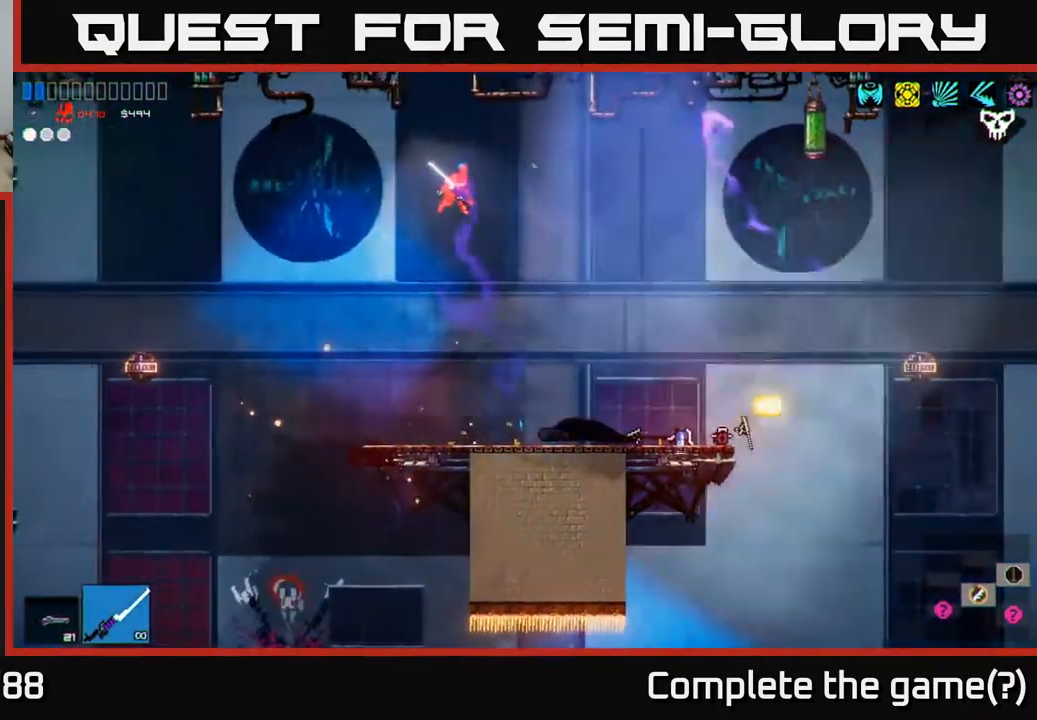
{"buttons": [], "left_stick": "right", "right_stick": "center", "events": [[433, "right_stick", "center"]]}
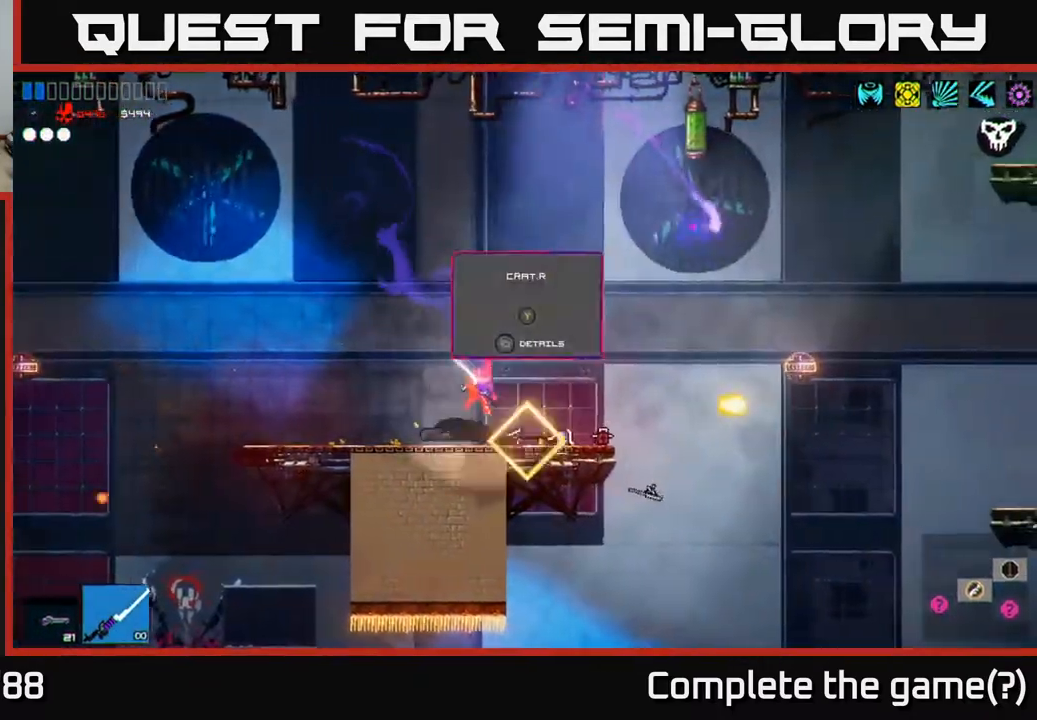
{"buttons": [], "left_stick": "left", "right_stick": "left", "events": [[250, "left_stick", "left"], [417, "right_stick", "left"]]}
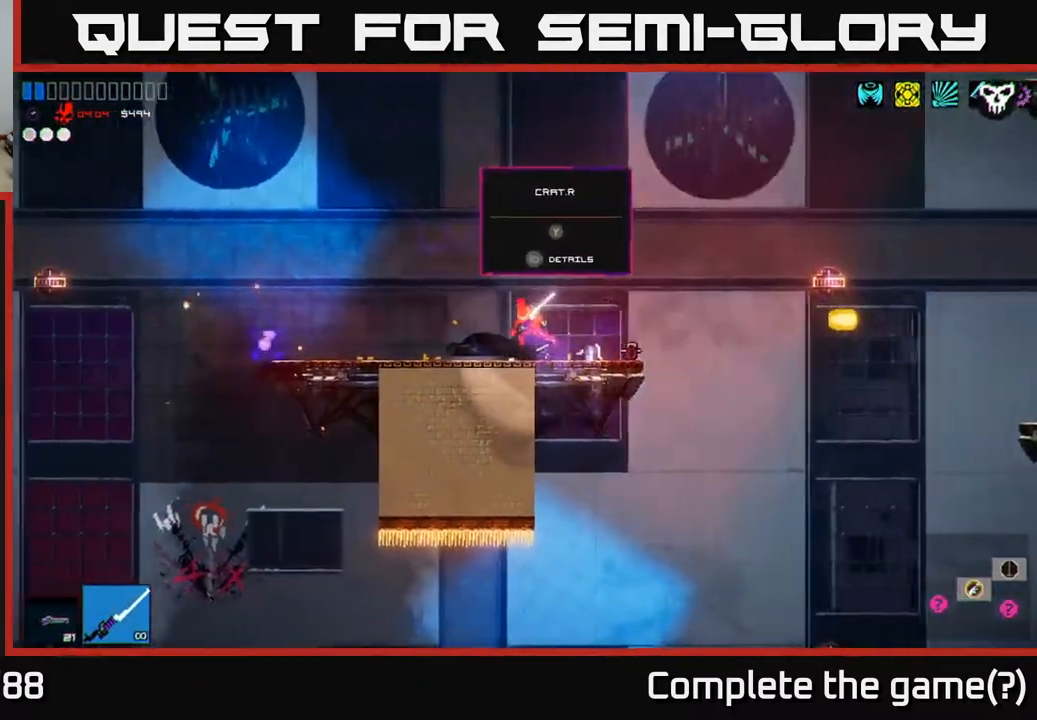
{"buttons": ["A"], "left_stick": "left", "right_stick": "left", "events": [[417, "A", "down"]]}
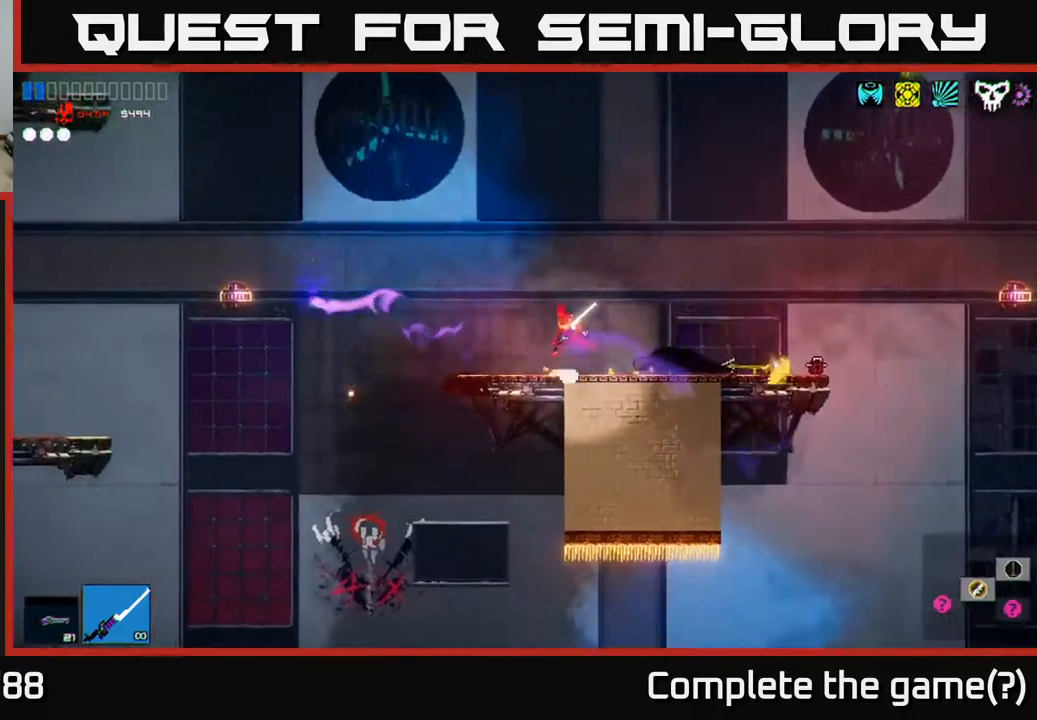
{"buttons": ["A", "L1"], "left_stick": "left", "right_stick": "left", "events": [[100, "A", "up"], [150, "L1", "down"], [283, "L1", "up"], [383, "L1", "down"], [500, "A", "down"]]}
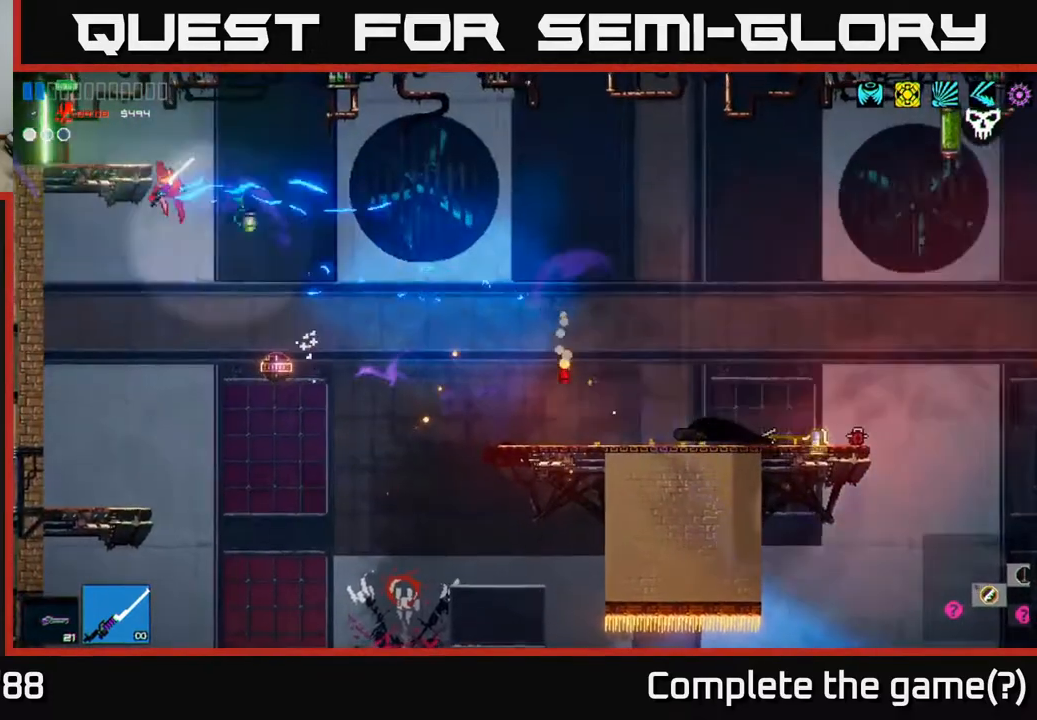
{"buttons": [], "left_stick": "center", "right_stick": "left", "events": [[50, "L1", "up"], [317, "A", "up"], [500, "left_stick", "center"]]}
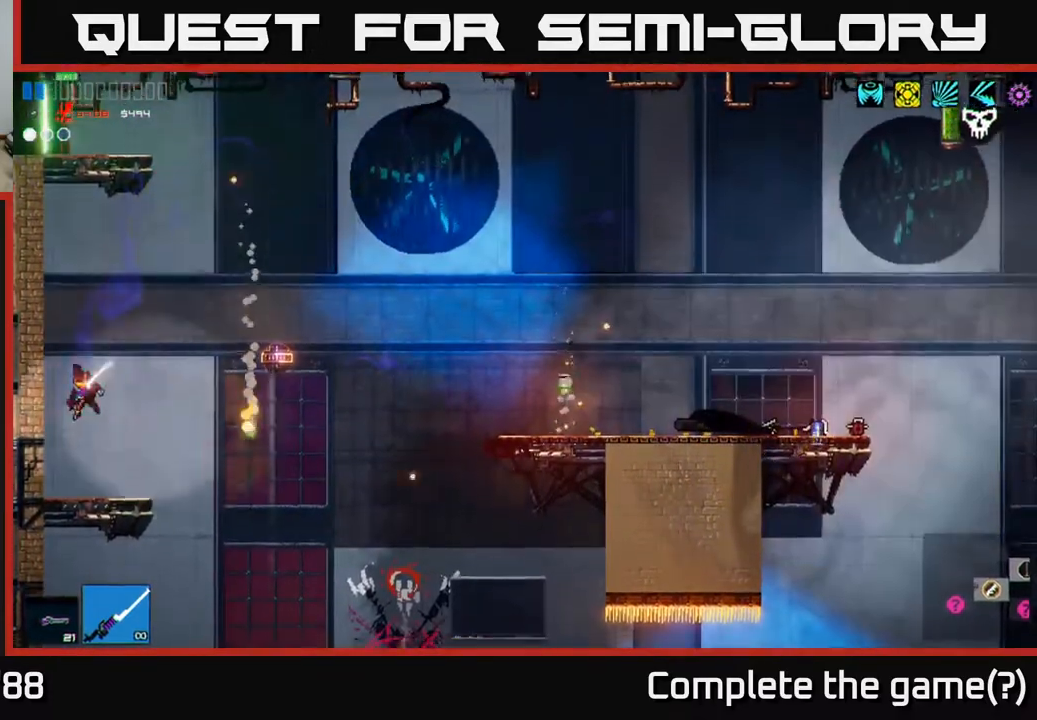
{"buttons": ["A"], "left_stick": "right", "right_stick": "up", "events": [[83, "left_stick", "right"], [117, "right_stick", "up-left"], [283, "A", "down"], [317, "right_stick", "up"]]}
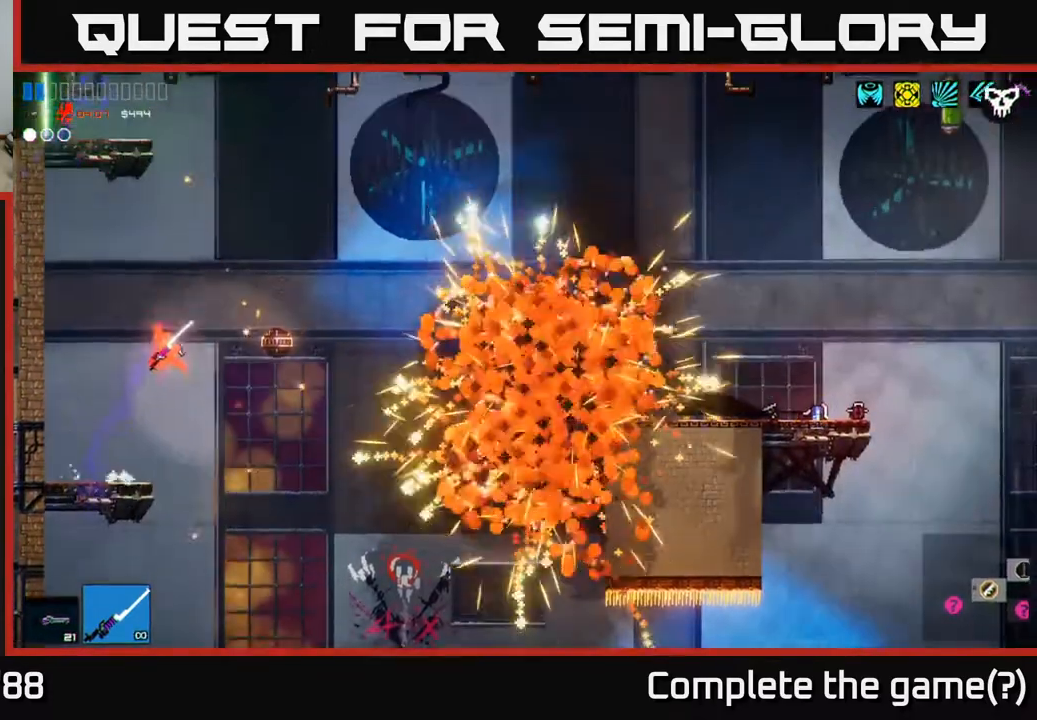
{"buttons": ["L1"], "left_stick": "up", "right_stick": "up", "events": [[50, "A", "up"], [150, "left_stick", "up"], [183, "A", "down"], [433, "A", "up"], [467, "L1", "down"]]}
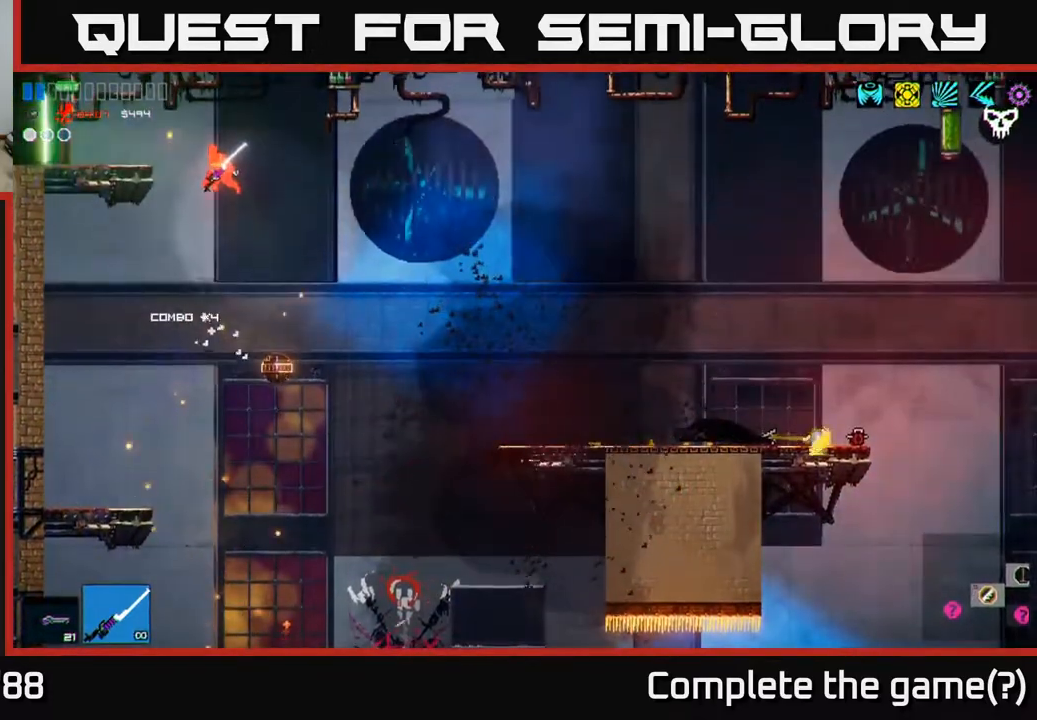
{"buttons": [], "left_stick": "left", "right_stick": "up", "events": [[100, "left_stick", "left"], [117, "L1", "up"], [133, "A", "down"], [317, "A", "up"]]}
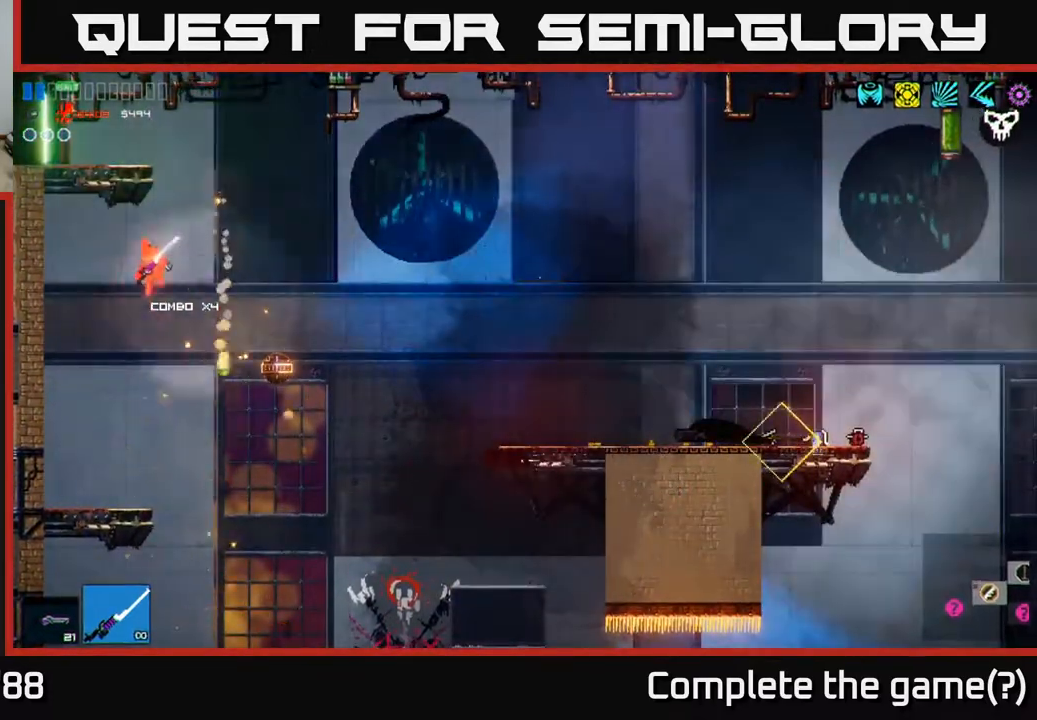
{"buttons": ["A"], "left_stick": "right", "right_stick": "up", "events": [[183, "left_stick", "center"], [350, "left_stick", "right"], [400, "A", "down"]]}
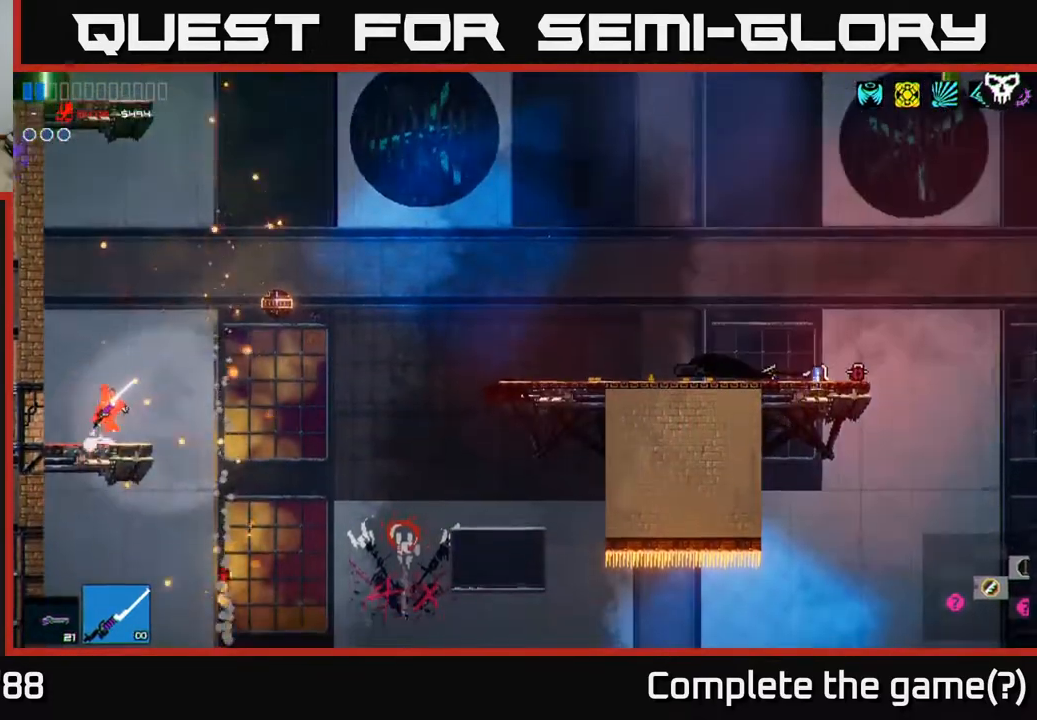
{"buttons": [], "left_stick": "center", "right_stick": "up", "events": [[183, "A", "up"], [250, "left_stick", "center"]]}
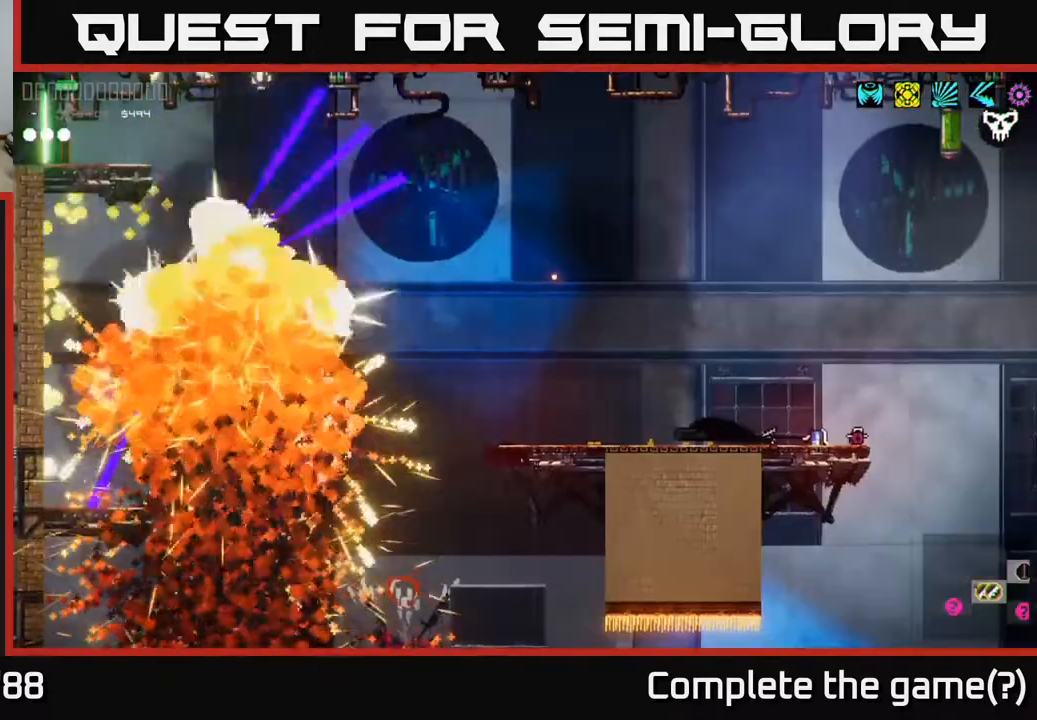
{"buttons": [], "left_stick": "center", "right_stick": "up", "events": [[50, "A", "down"], [67, "left_stick", "up-left"], [250, "A", "up"], [283, "left_stick", "center"]]}
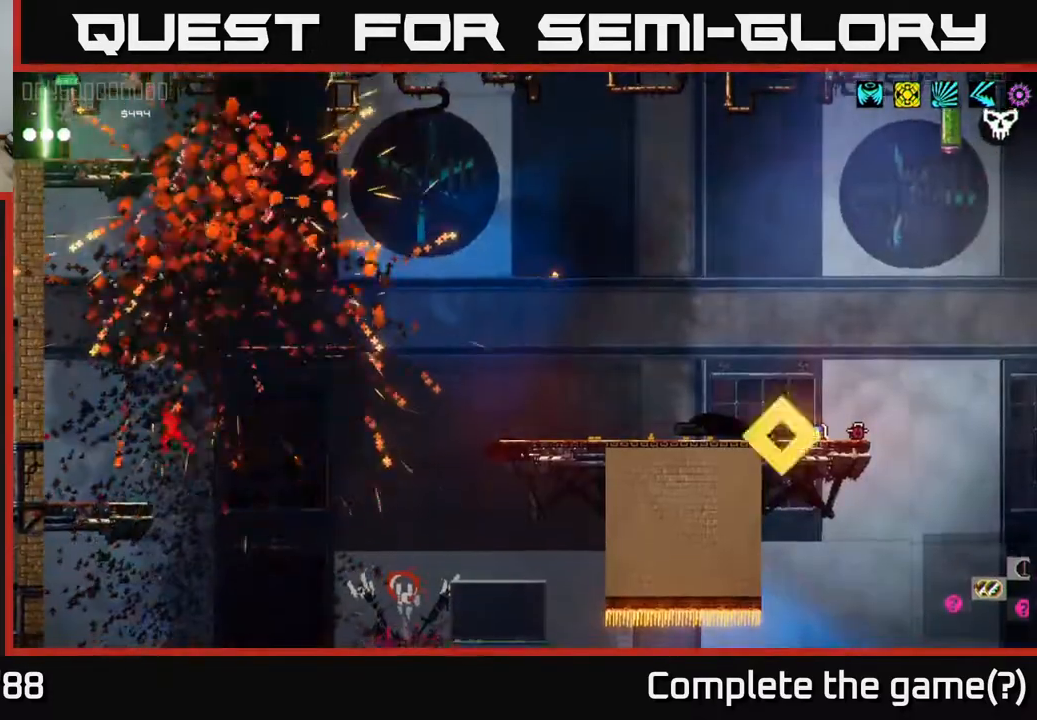
{"buttons": [], "left_stick": "center", "right_stick": "up", "events": []}
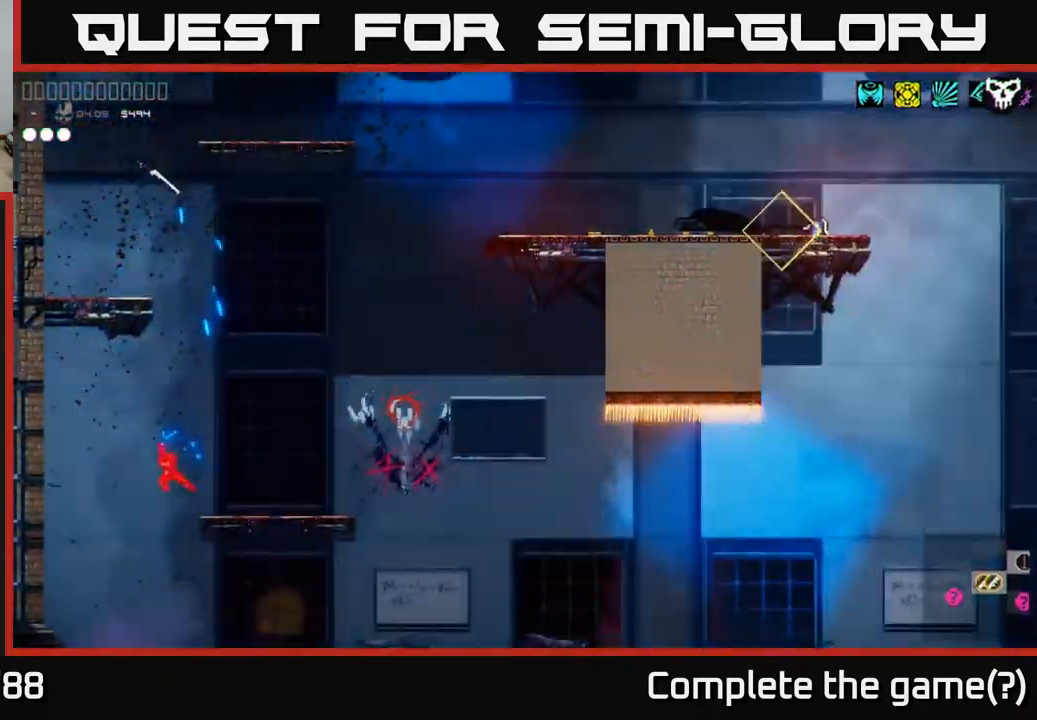
{"buttons": [], "left_stick": "center", "right_stick": "up", "events": []}
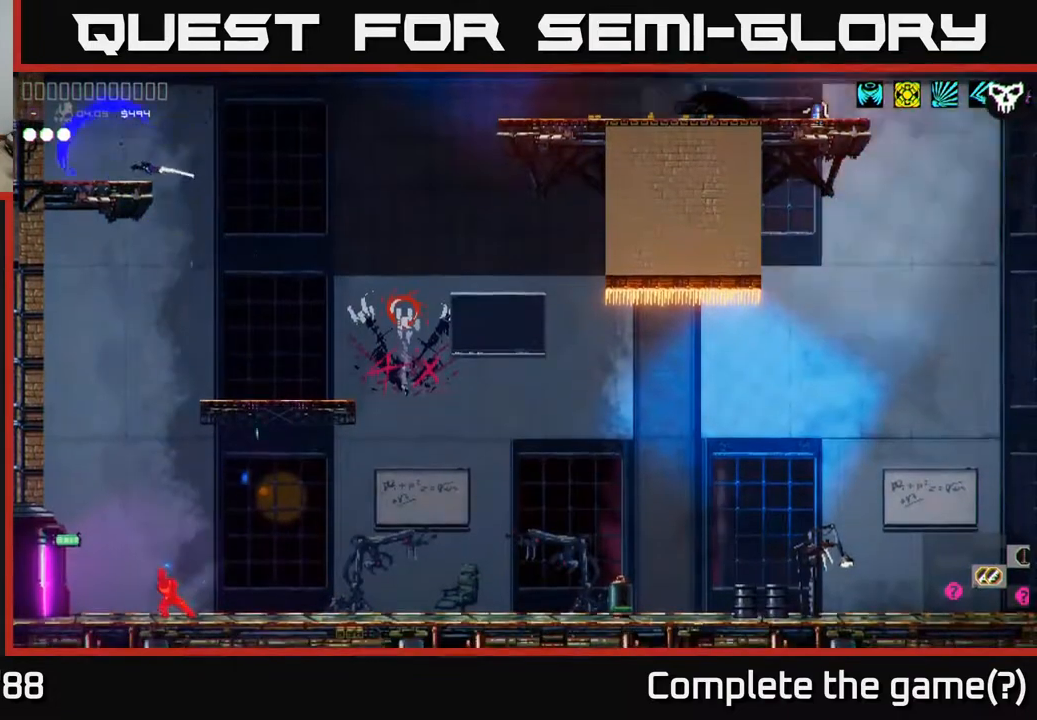
{"buttons": [], "left_stick": "center", "right_stick": "center", "events": [[133, "right_stick", "center"]]}